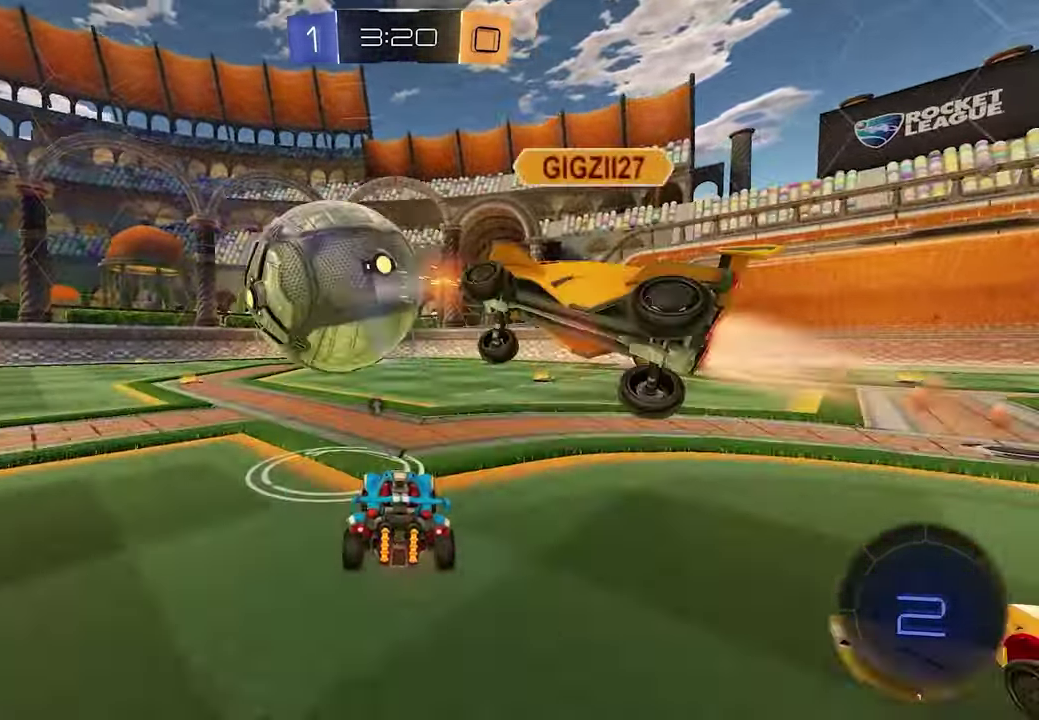
Gameplay with a controller (Xbox layout); each line is a JSON object with the inputs held at the frame after it. "events" lists button and stick changes between this image and that frame as [ms after this image, input, new state], when the widget could be followed in between. This document gives stick clicks only as held states, not as events.
{"buttons": ["R2"], "left_stick": "center", "right_stick": "center"}
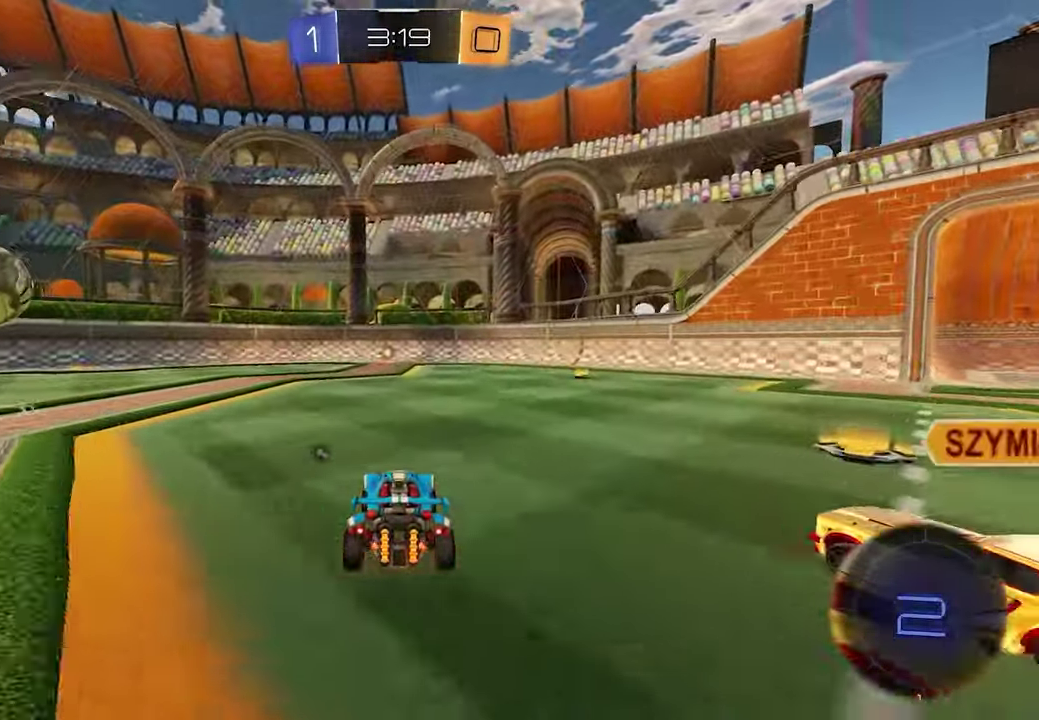
{"buttons": ["X", "R2"], "left_stick": "left", "right_stick": "center", "events": [[333, "left_stick", "left"], [467, "X", "down"]]}
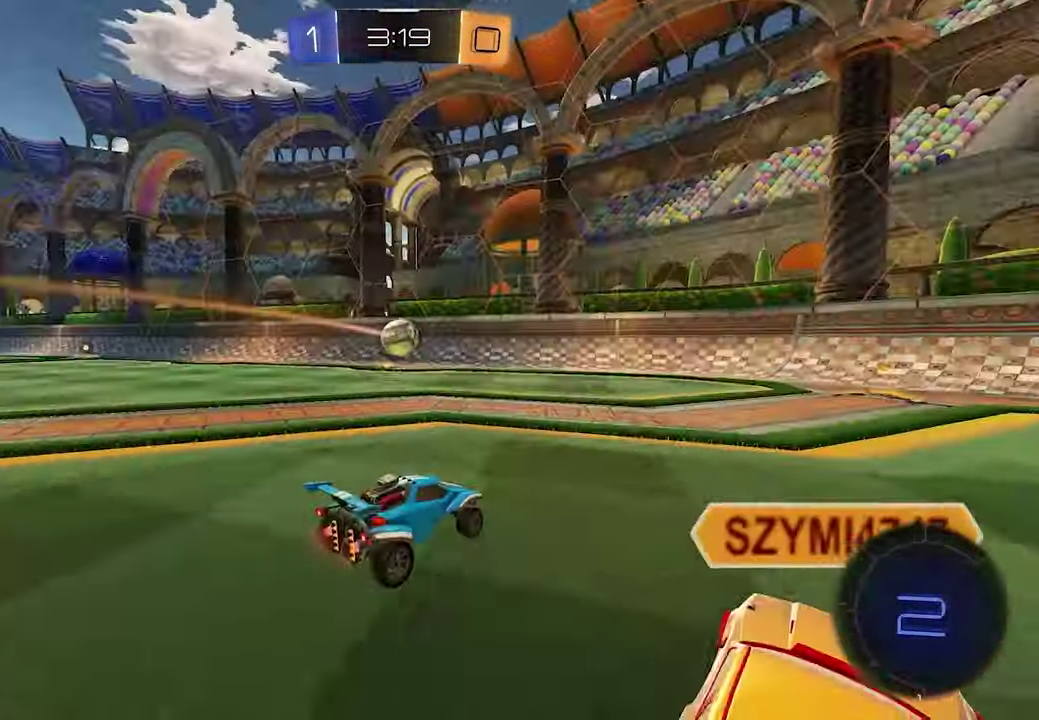
{"buttons": ["R2"], "left_stick": "down-left", "right_stick": "center", "events": [[67, "X", "up"], [267, "X", "down"], [350, "X", "up"], [467, "left_stick", "down-left"]]}
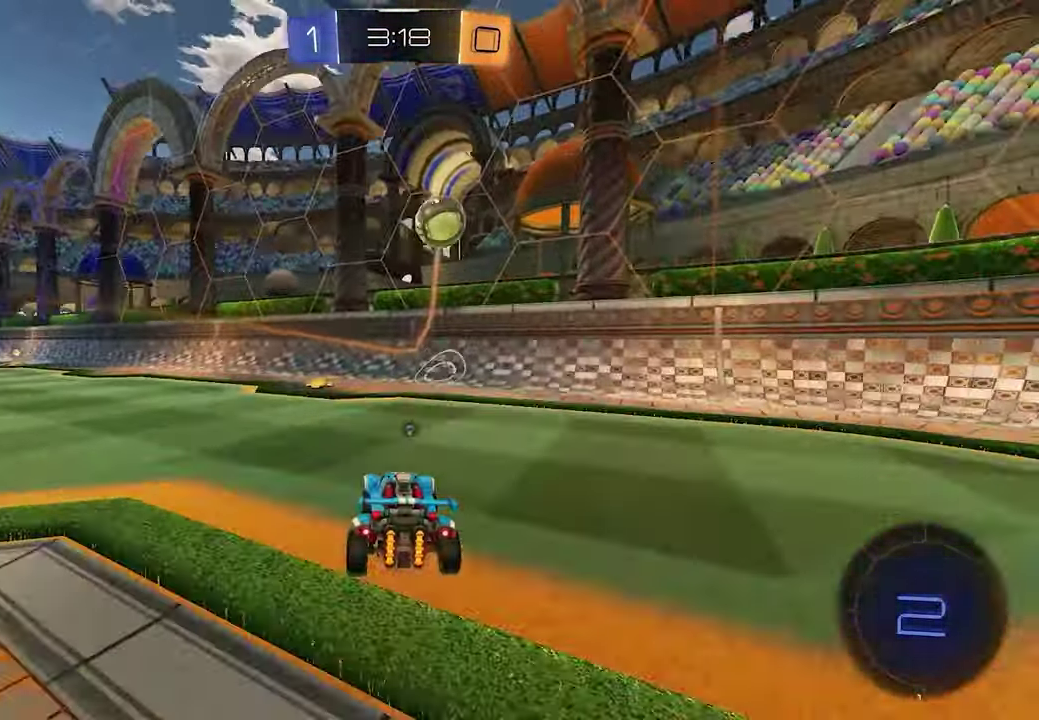
{"buttons": ["R2"], "left_stick": "center", "right_stick": "center"}
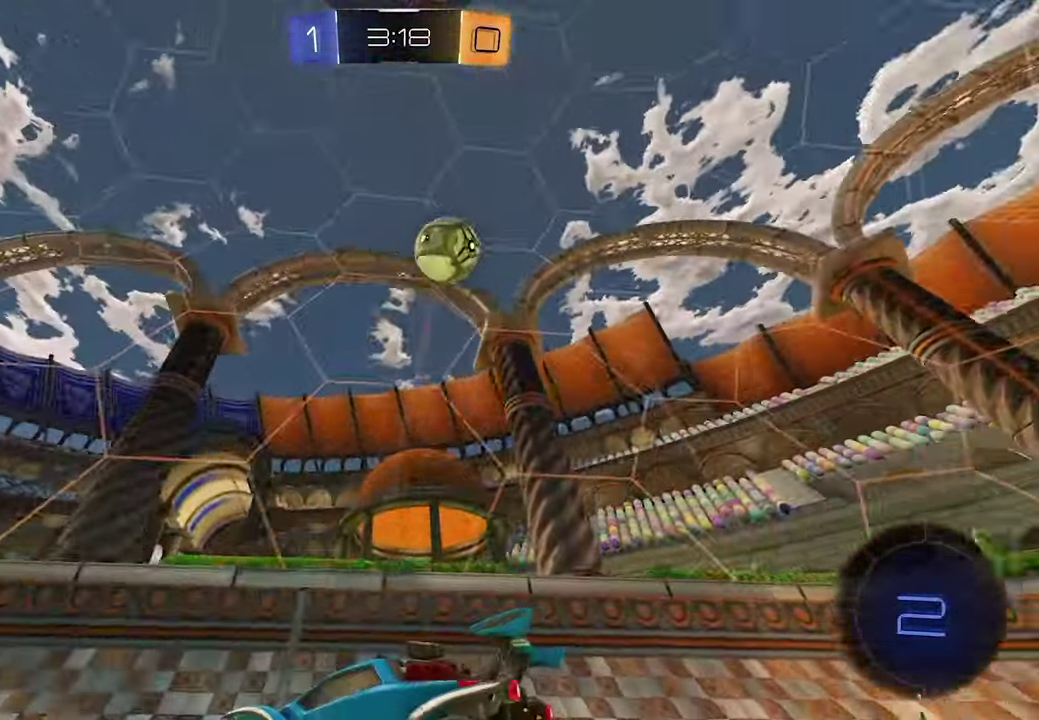
{"buttons": ["R2"], "left_stick": "left", "right_stick": "center"}
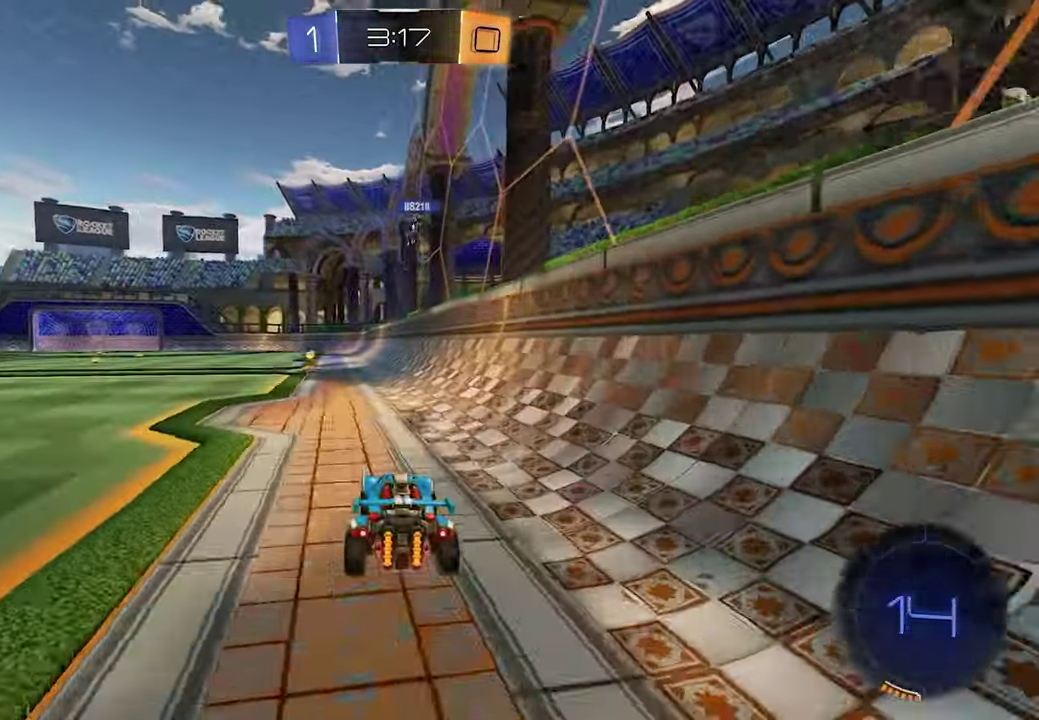
{"buttons": ["X", "R2"], "left_stick": "center", "right_stick": "center"}
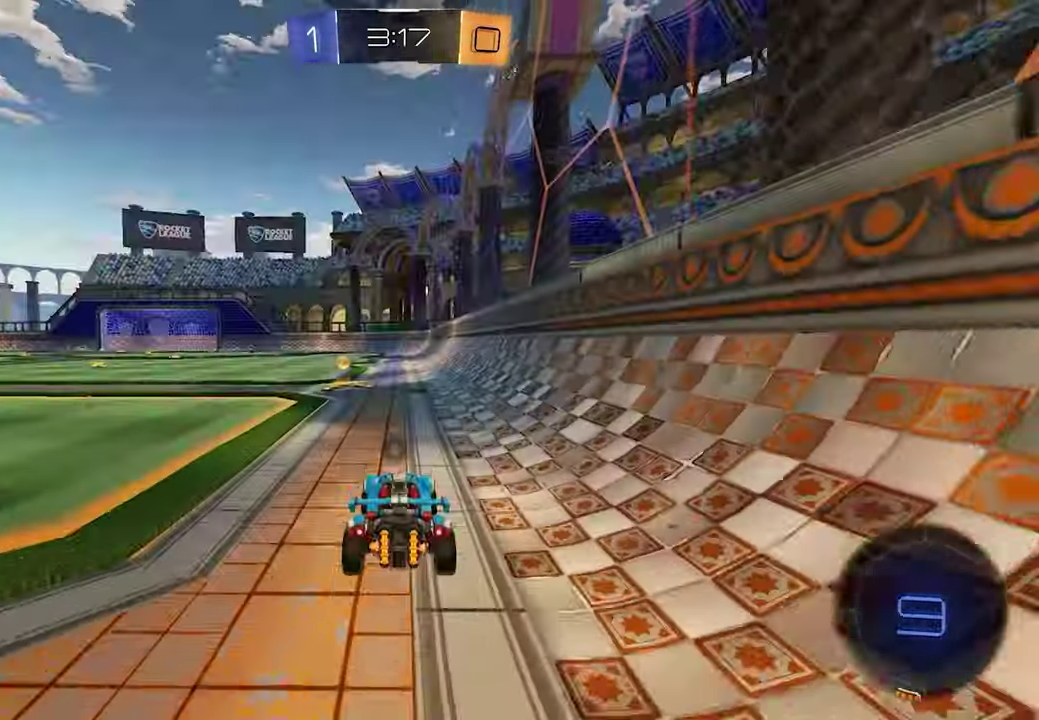
{"buttons": ["R2"], "left_stick": "left", "right_stick": "center", "events": [[33, "X", "up"], [217, "X", "down"], [217, "left_stick", "left"], [333, "R1", "down"], [333, "X", "up"], [483, "R1", "up"]]}
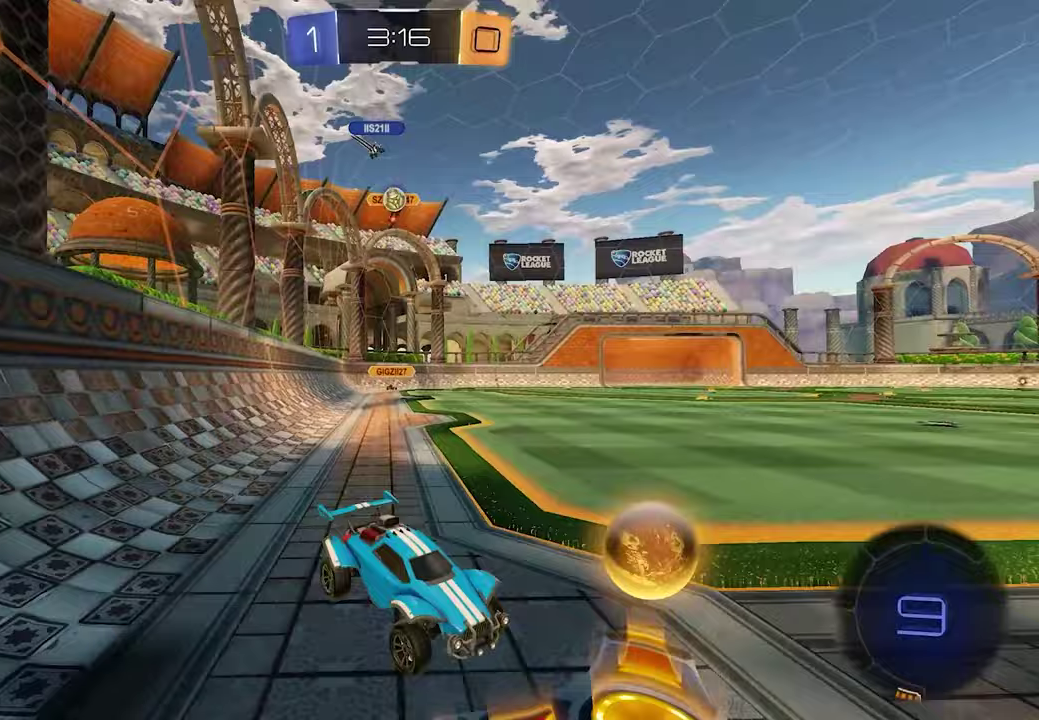
{"buttons": ["R2"], "left_stick": "left", "right_stick": "center"}
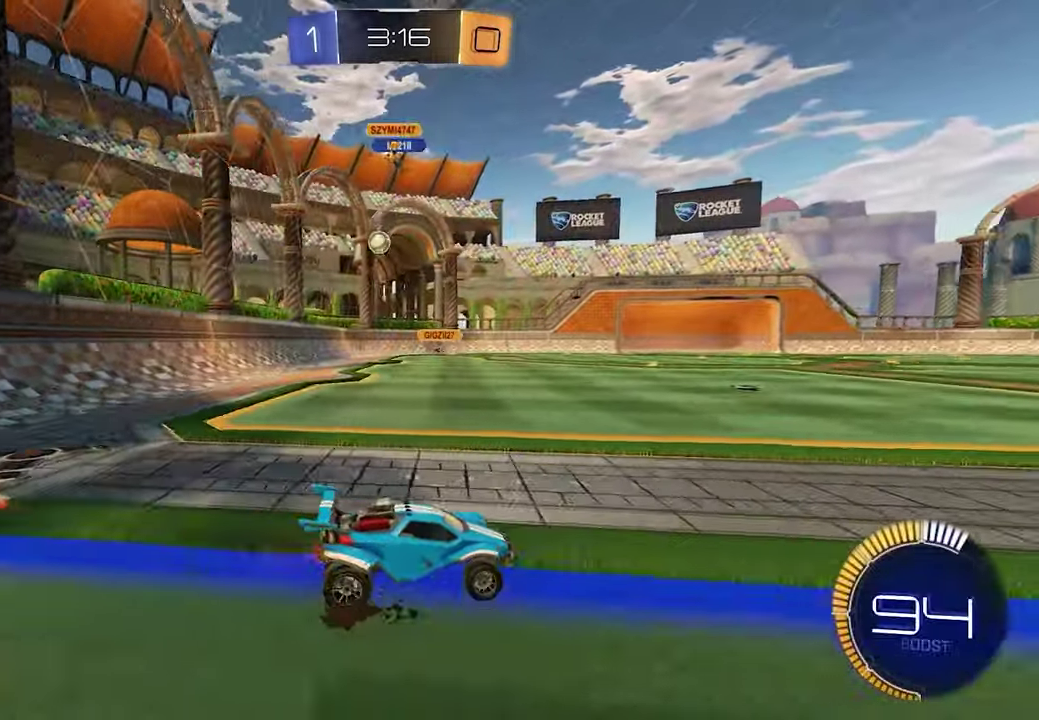
{"buttons": [], "left_stick": "center", "right_stick": "center", "events": [[417, "left_stick", "center"], [450, "R2", "up"]]}
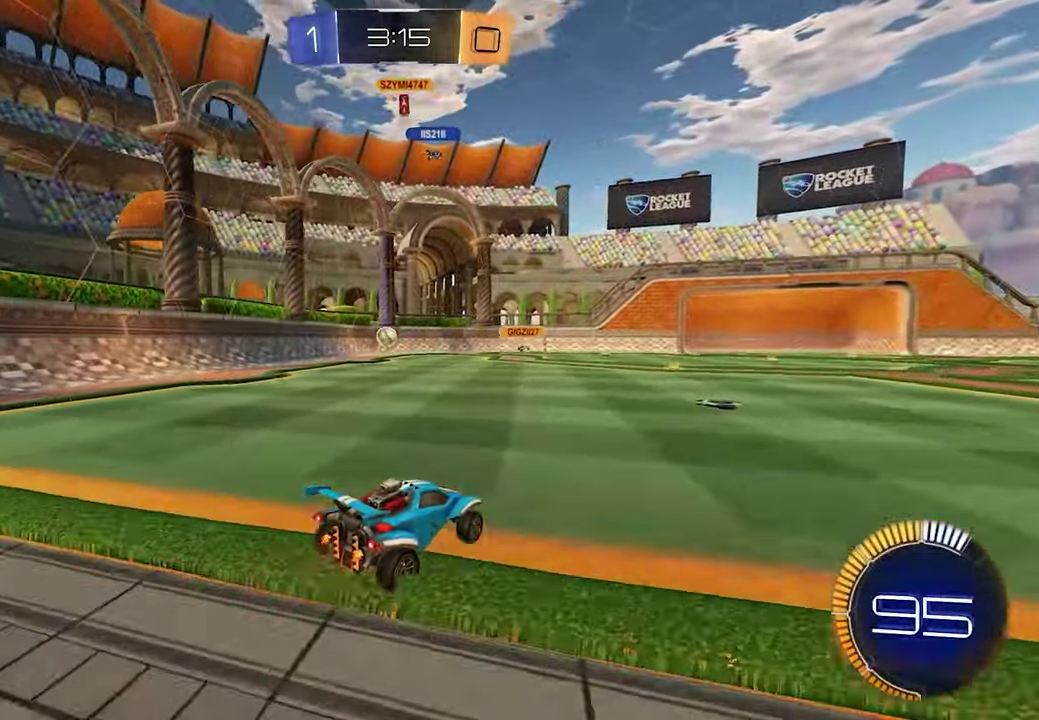
{"buttons": [], "left_stick": "center", "right_stick": "center", "events": [[83, "left_stick", "down-right"], [350, "left_stick", "center"]]}
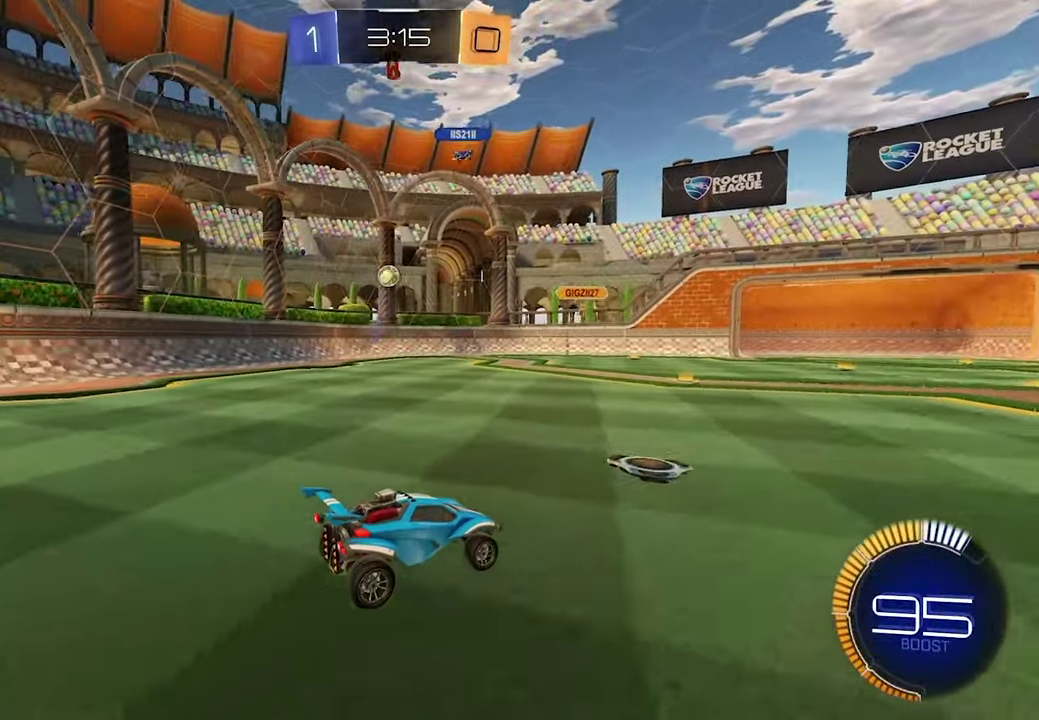
{"buttons": [], "left_stick": "center", "right_stick": "center", "events": []}
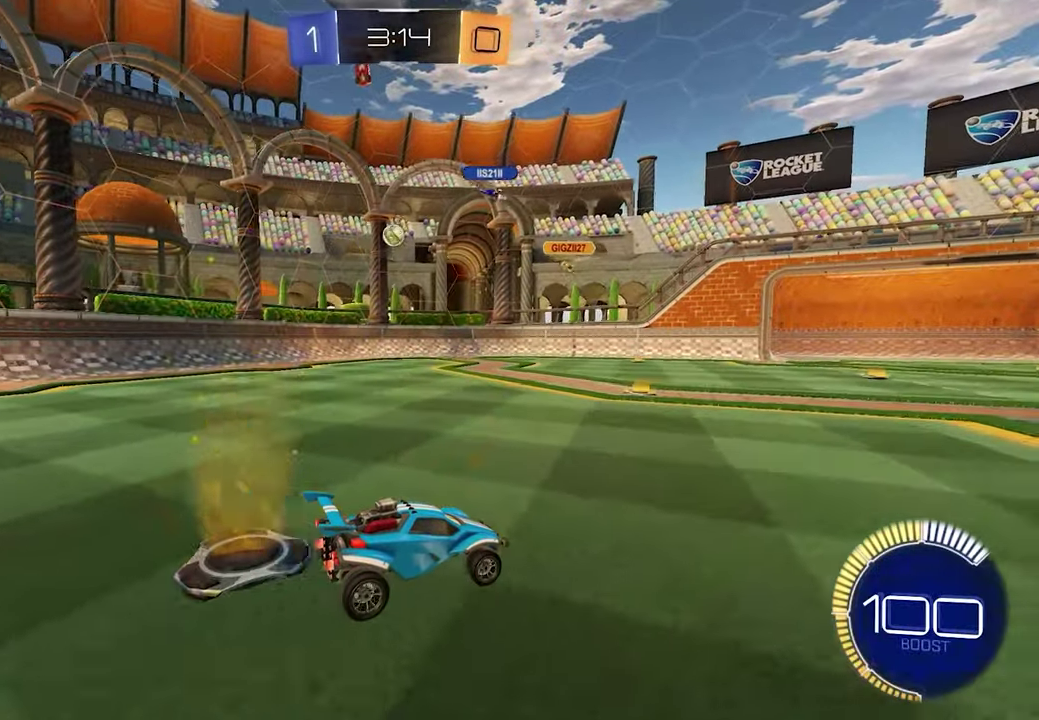
{"buttons": [], "left_stick": "down-right", "right_stick": "center", "events": [[167, "left_stick", "down-right"]]}
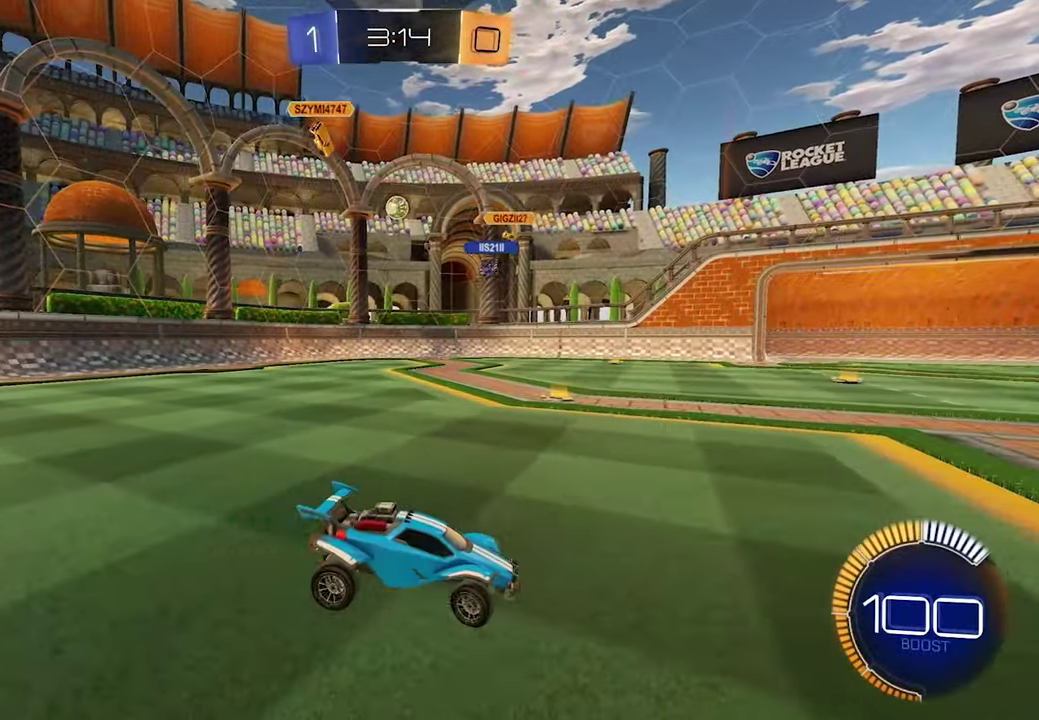
{"buttons": ["R2"], "left_stick": "right", "right_stick": "center", "events": [[33, "L1", "down"], [283, "L1", "up"], [383, "R2", "down"], [467, "left_stick", "right"]]}
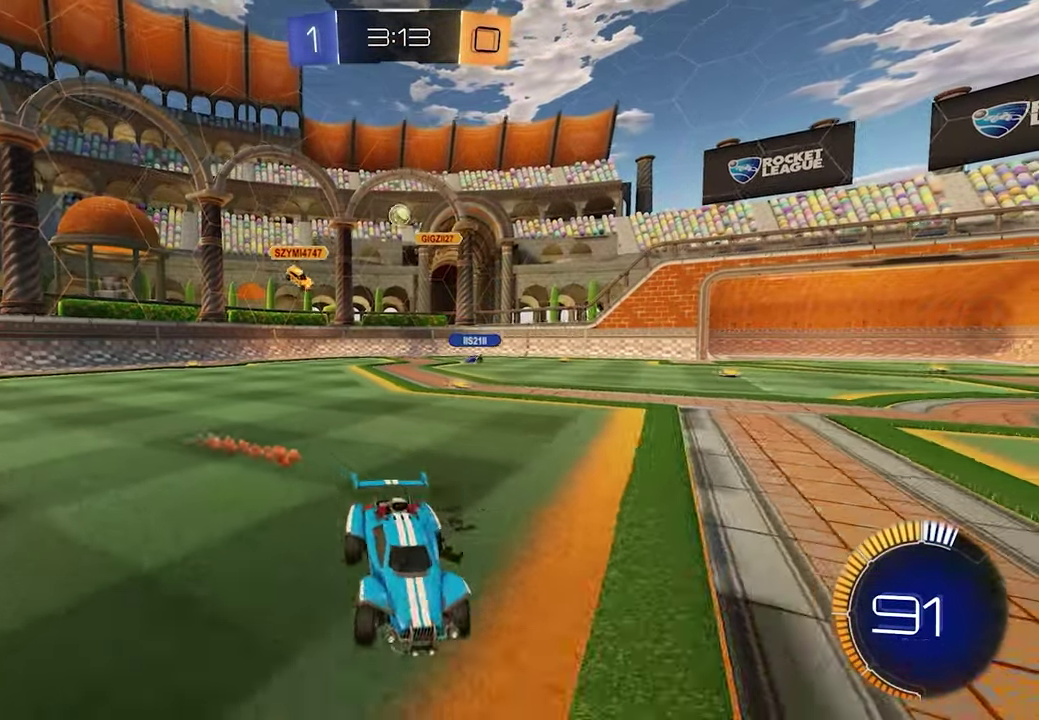
{"buttons": ["R2"], "left_stick": "center", "right_stick": "center", "events": [[233, "R1", "down"], [333, "R1", "up"], [350, "left_stick", "center"]]}
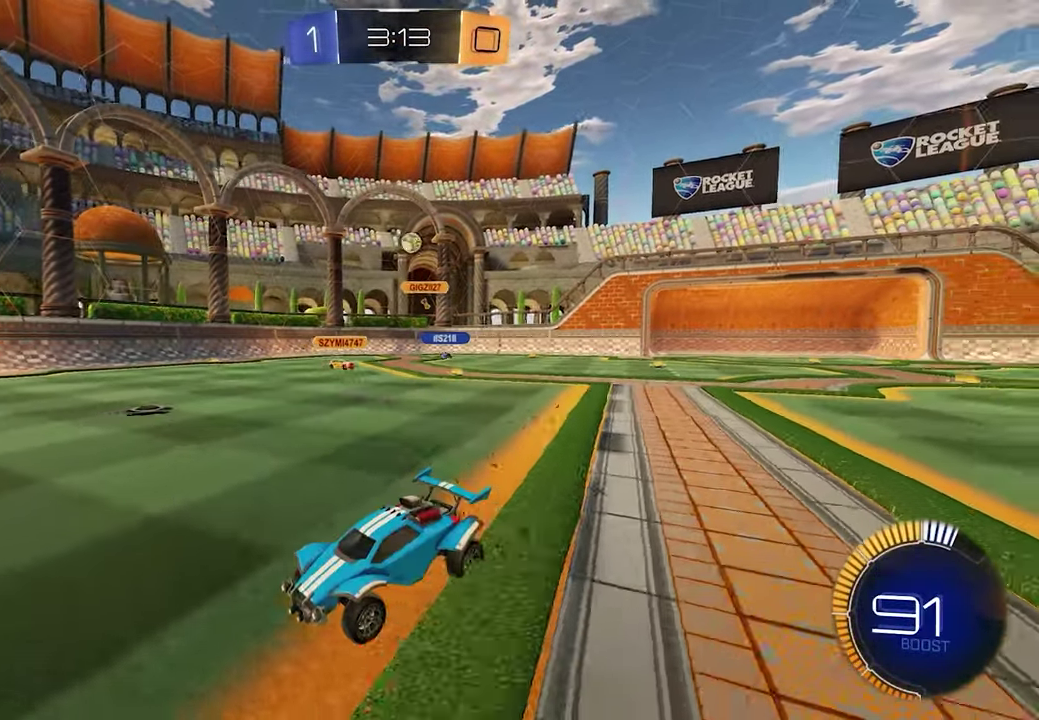
{"buttons": ["R2"], "left_stick": "left", "right_stick": "center", "events": [[50, "left_stick", "left"], [100, "R1", "down"], [217, "R1", "up"], [300, "R1", "down"], [400, "R1", "up"]]}
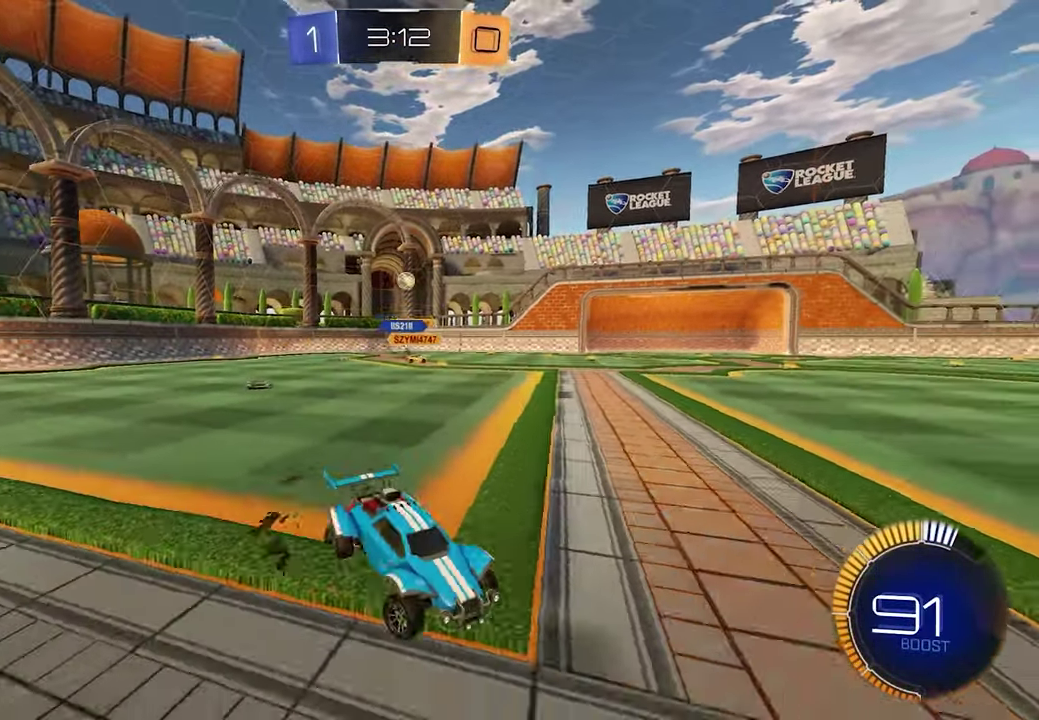
{"buttons": ["R2"], "left_stick": "left", "right_stick": "center", "events": []}
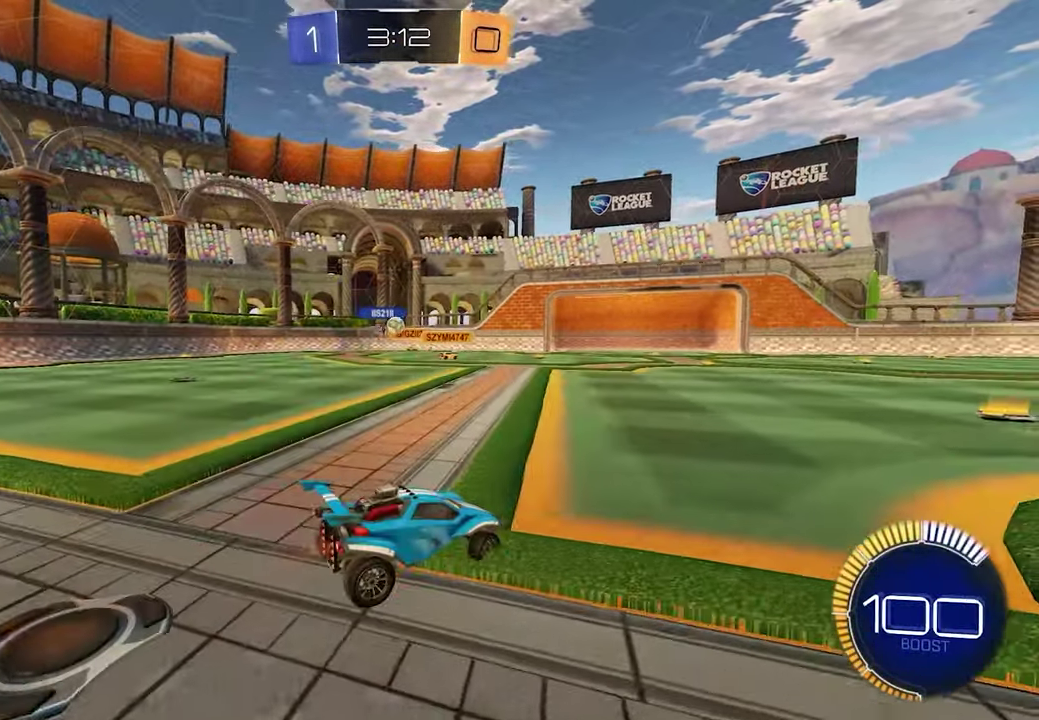
{"buttons": ["R2"], "left_stick": "left", "right_stick": "center", "events": []}
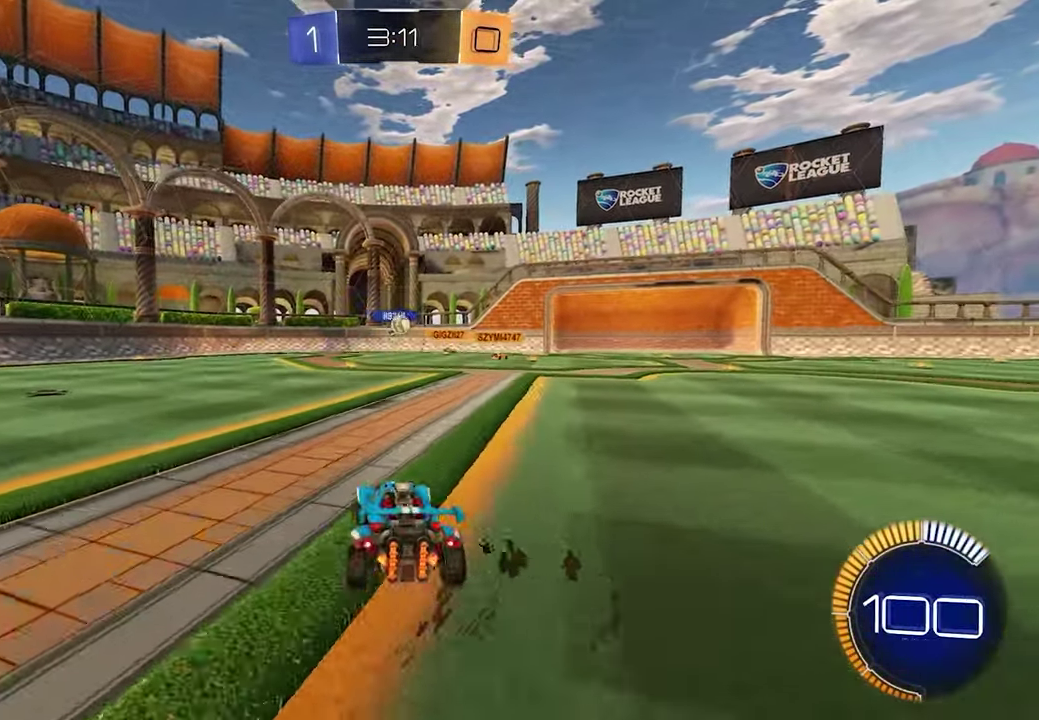
{"buttons": ["R2"], "left_stick": "down-right", "right_stick": "center"}